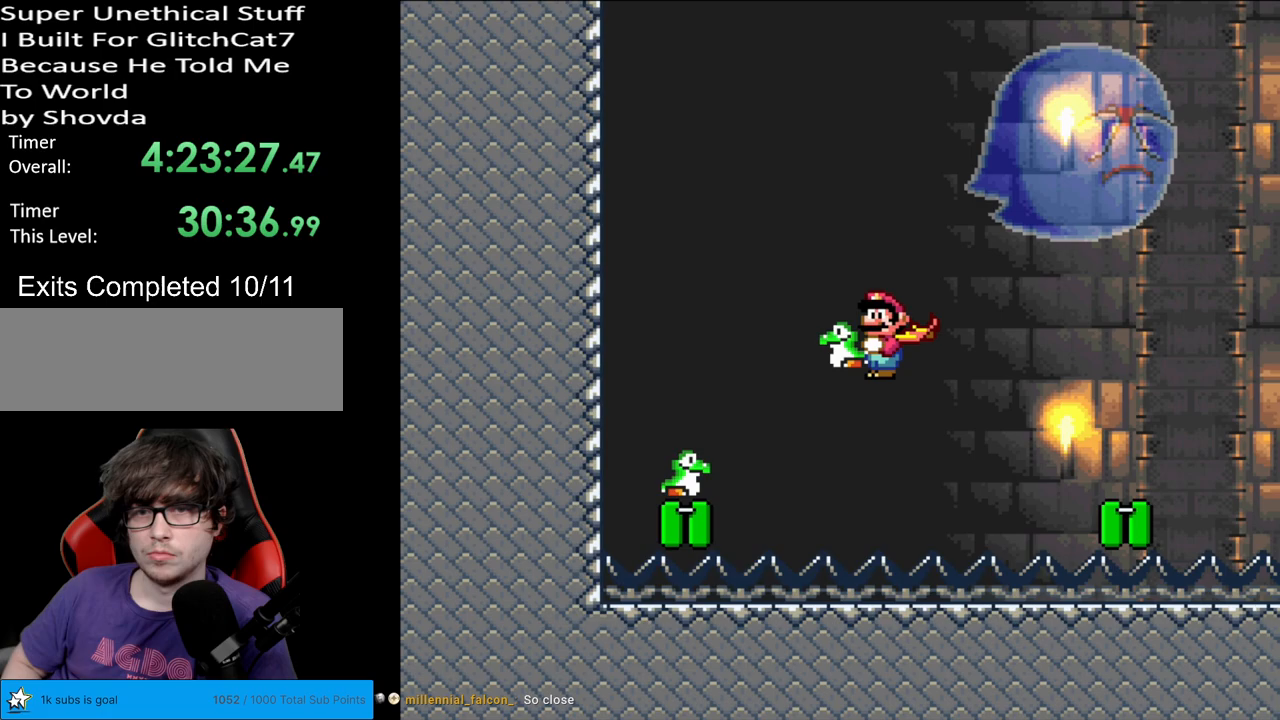
Gameplay with a controller (Nintendo layout); each line is a JSON object with the inputs held at the frame after it. "events" lists button and stick changes between this image and that frame as [ms after this image, input, new state], when the widget could be followed in between. Not read: L3 R3.
{"buttons": ["Y"], "events": [[50, "DPAD_RIGHT", "up"]]}
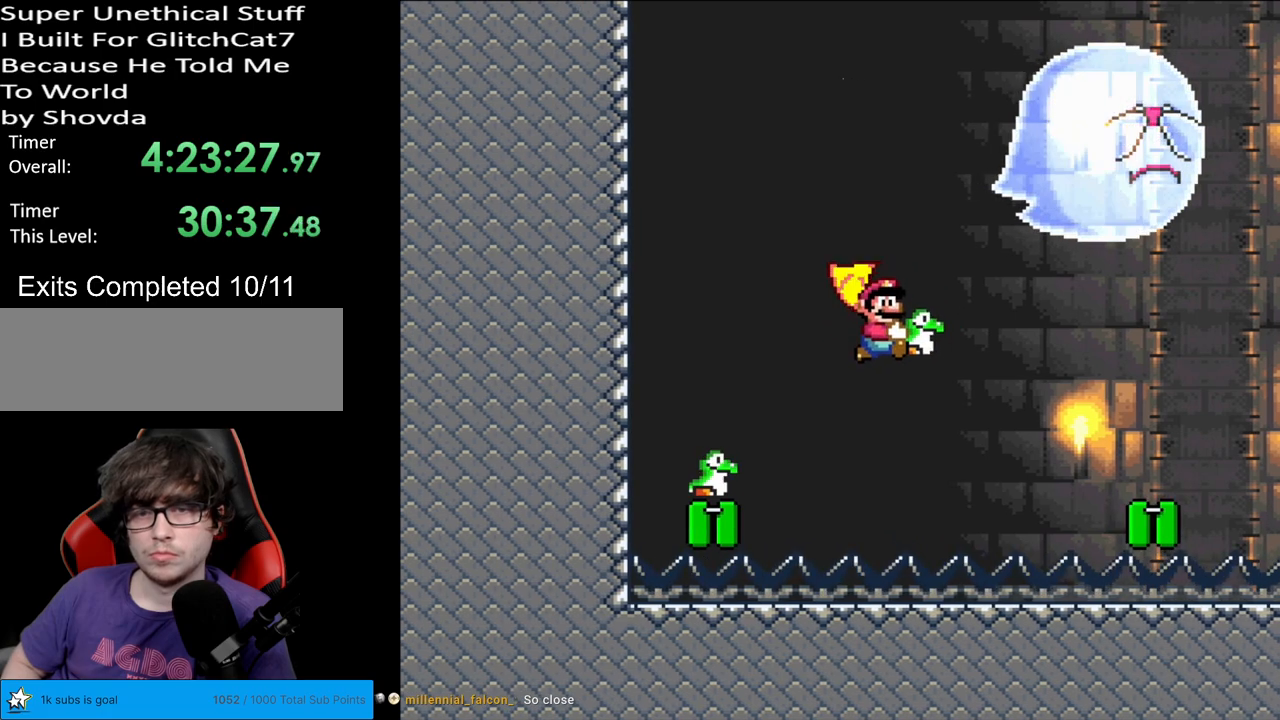
{"buttons": ["Y", "DPAD_LEFT"], "events": [[17, "DPAD_RIGHT", "down"], [67, "DPAD_RIGHT", "up"], [167, "DPAD_LEFT", "down"]]}
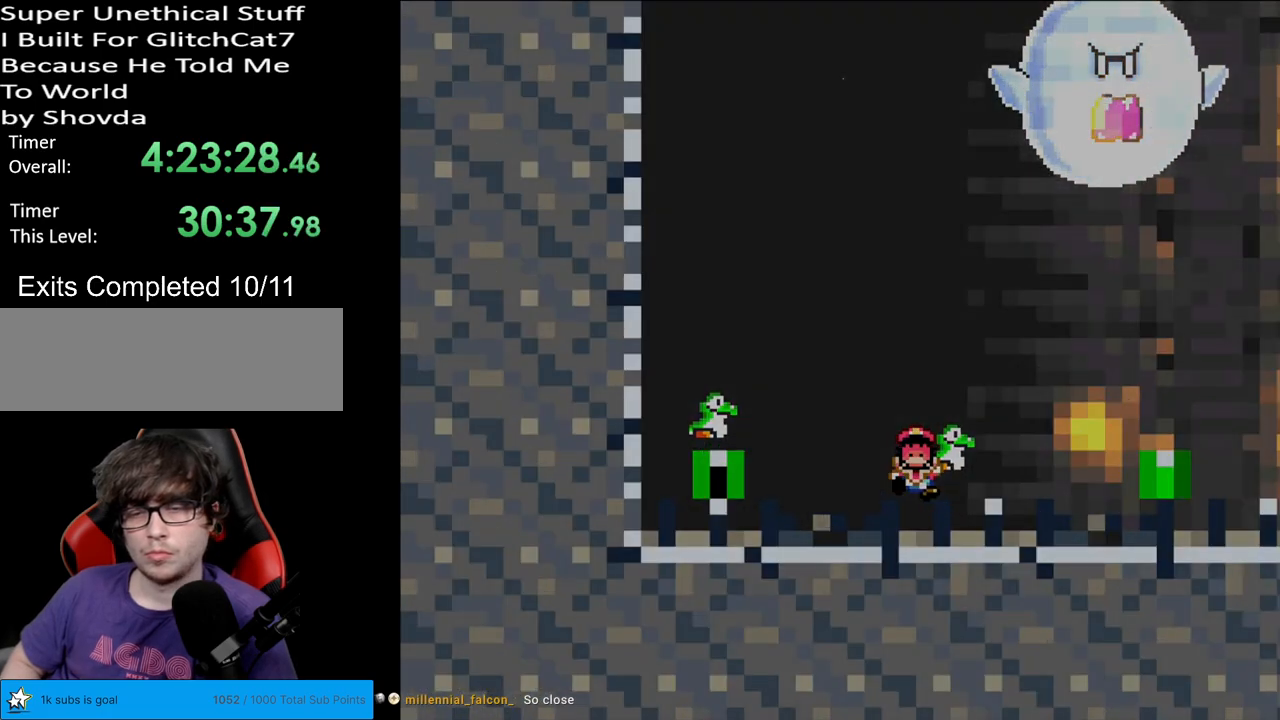
{"buttons": ["Y"], "events": [[183, "DPAD_LEFT", "up"]]}
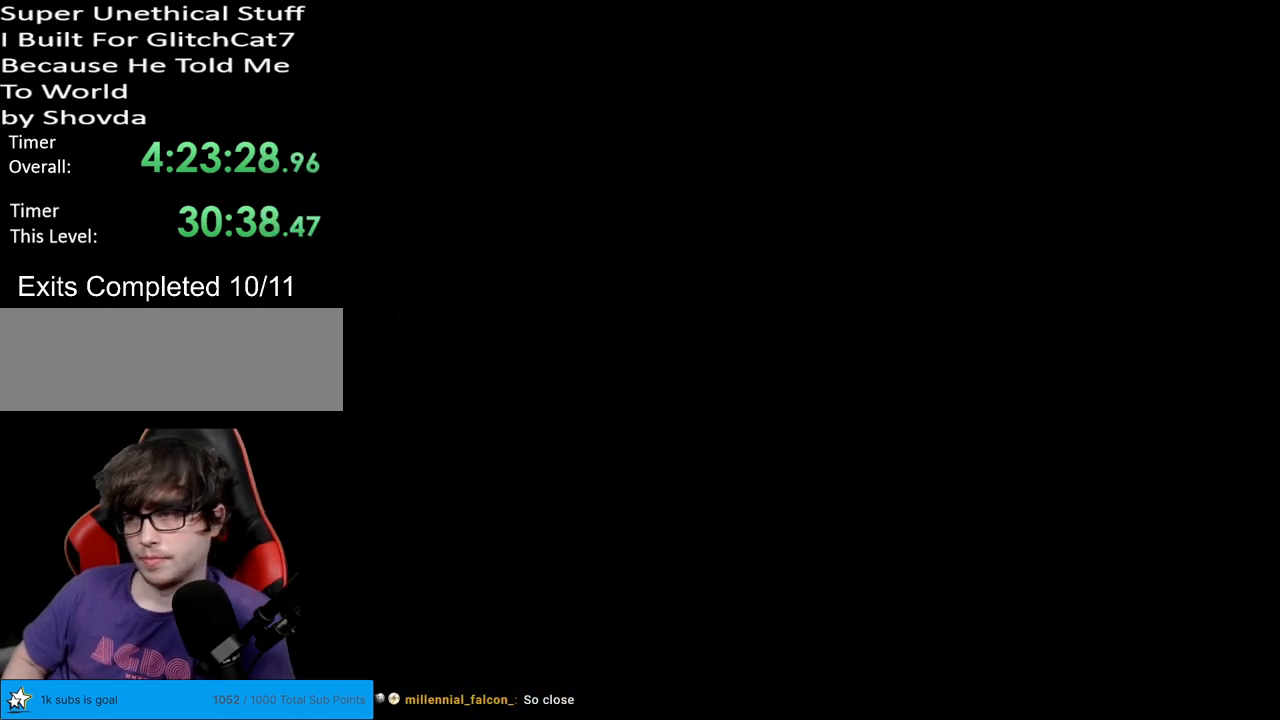
{"buttons": ["Y"], "events": [[183, "B", "down"], [300, "B", "up"]]}
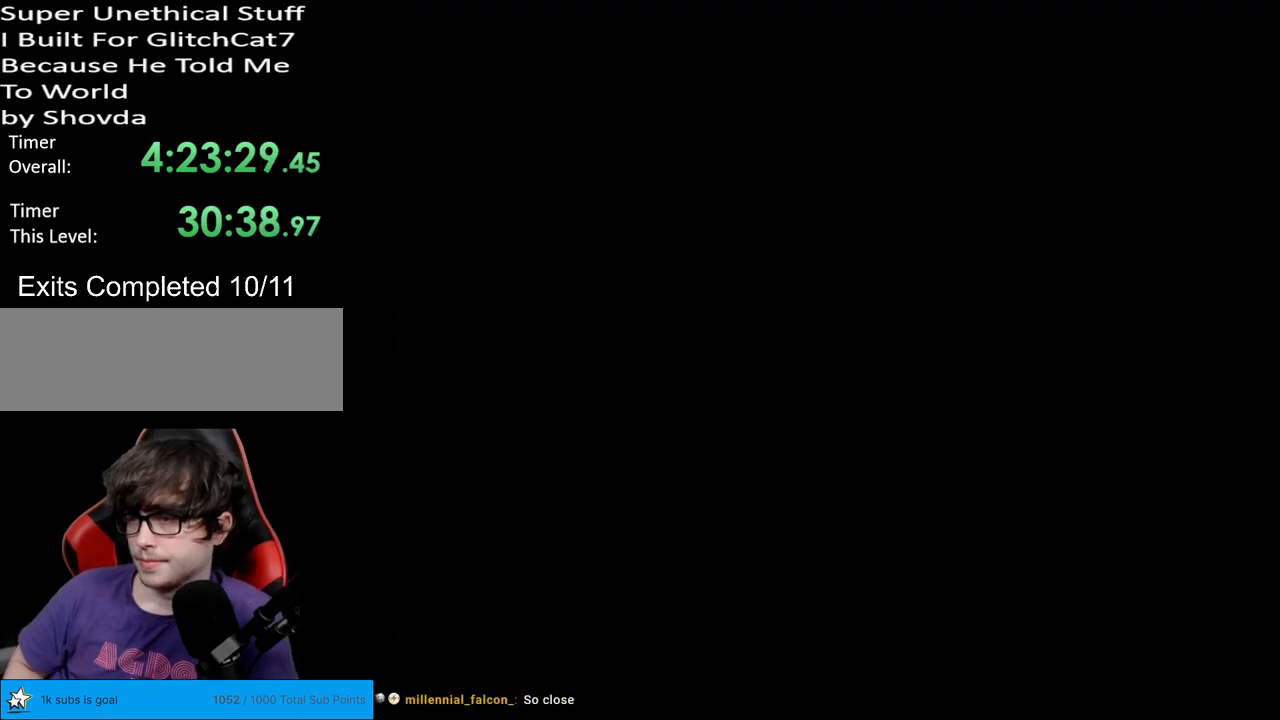
{"buttons": ["Y"], "events": []}
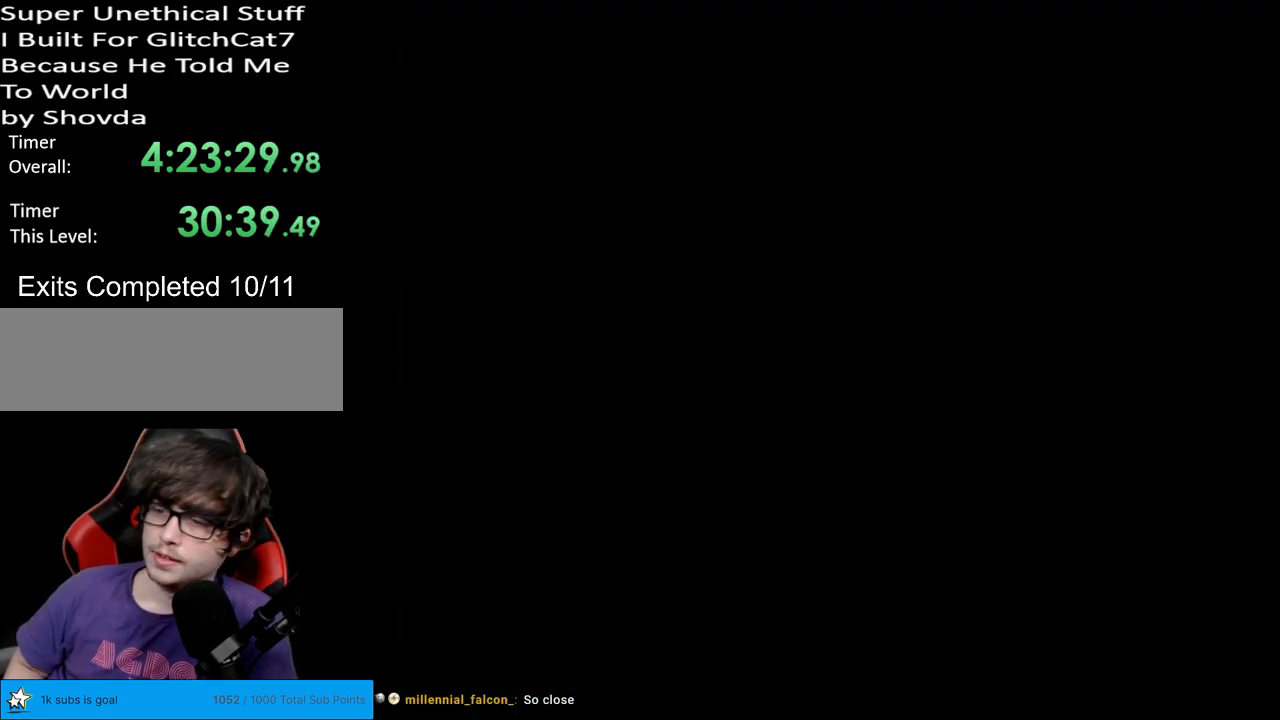
{"buttons": ["Y"], "events": []}
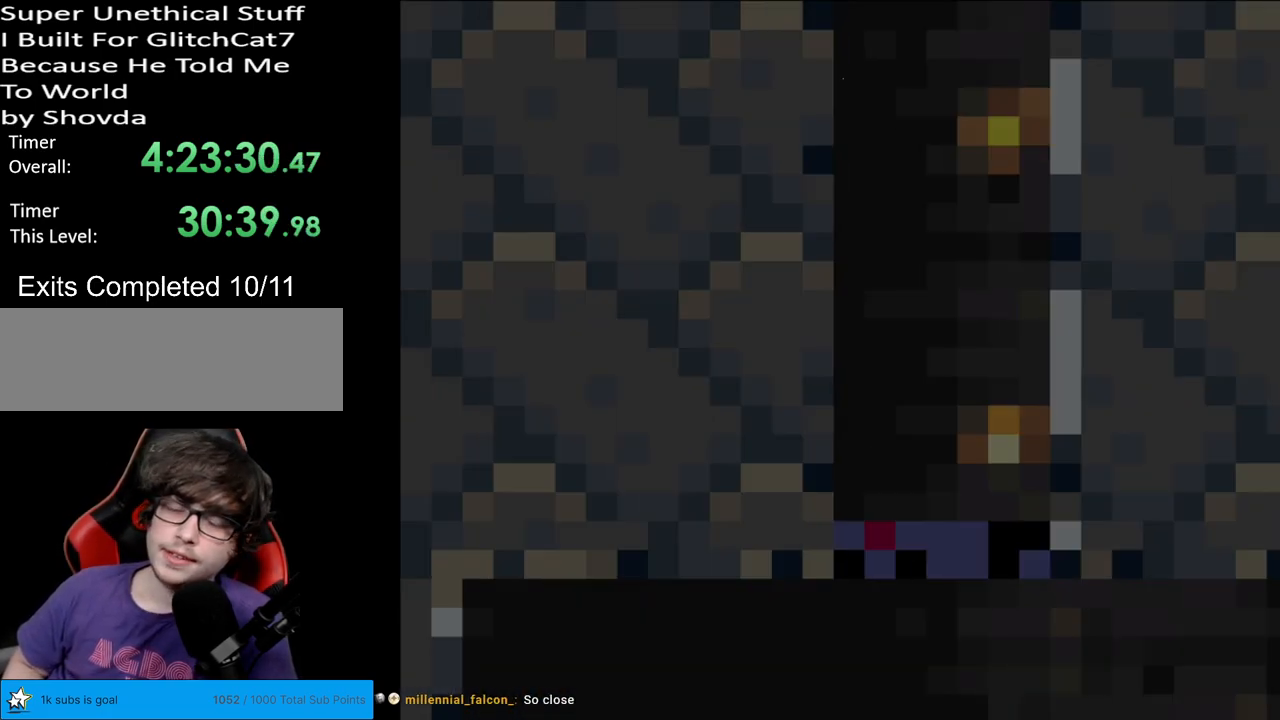
{"buttons": ["Y"], "events": []}
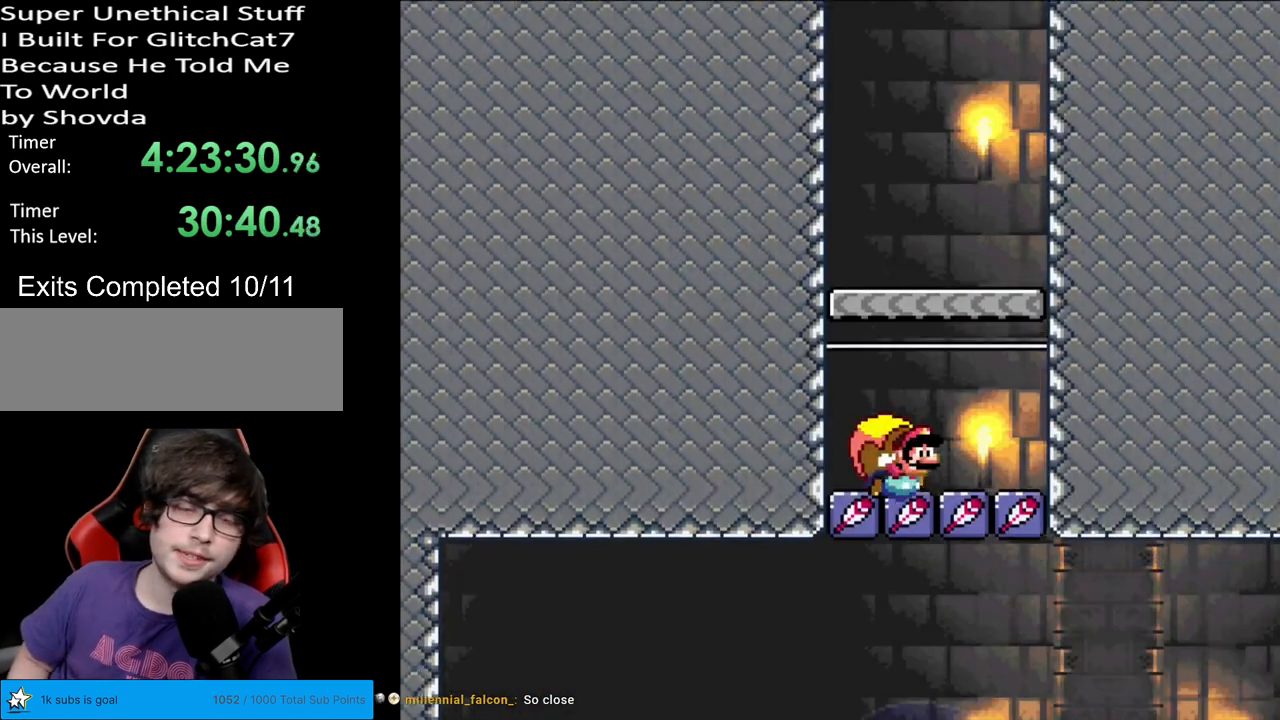
{"buttons": ["Y"], "events": []}
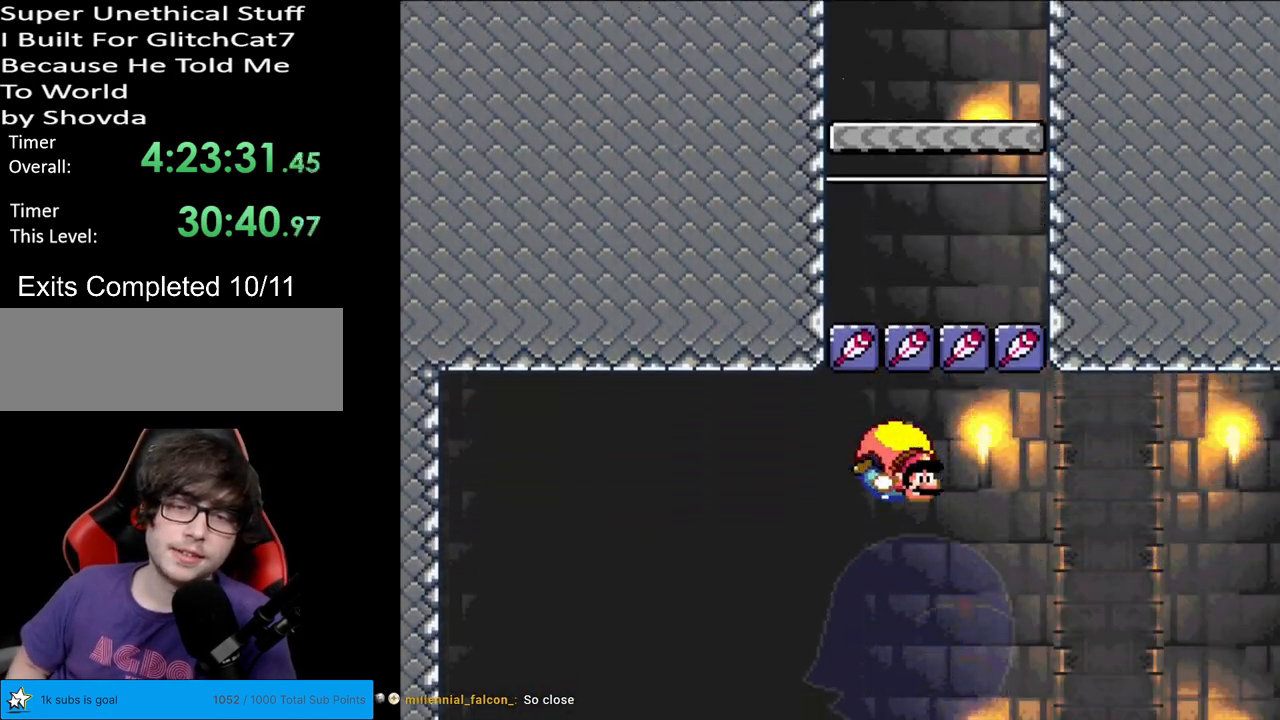
{"buttons": ["Y"], "events": [[417, "DPAD_RIGHT", "down"], [450, "DPAD_RIGHT", "up"]]}
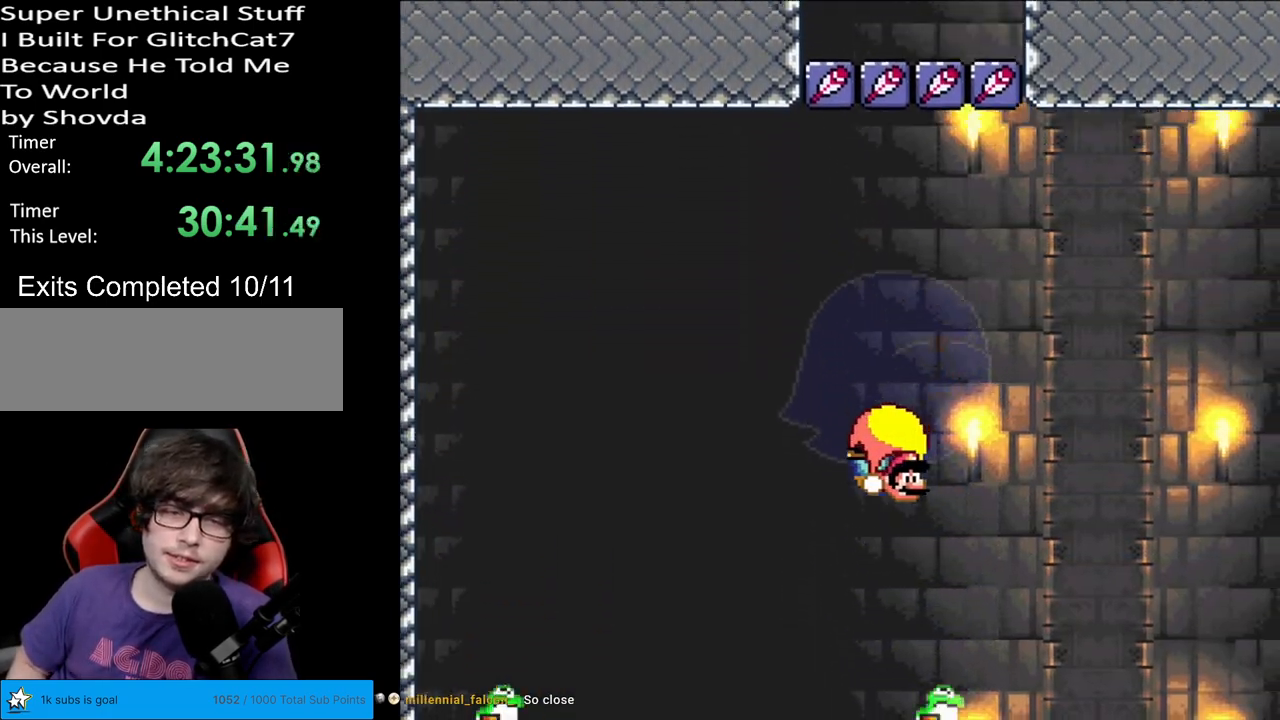
{"buttons": ["Y", "DPAD_LEFT"], "events": [[350, "DPAD_LEFT", "down"]]}
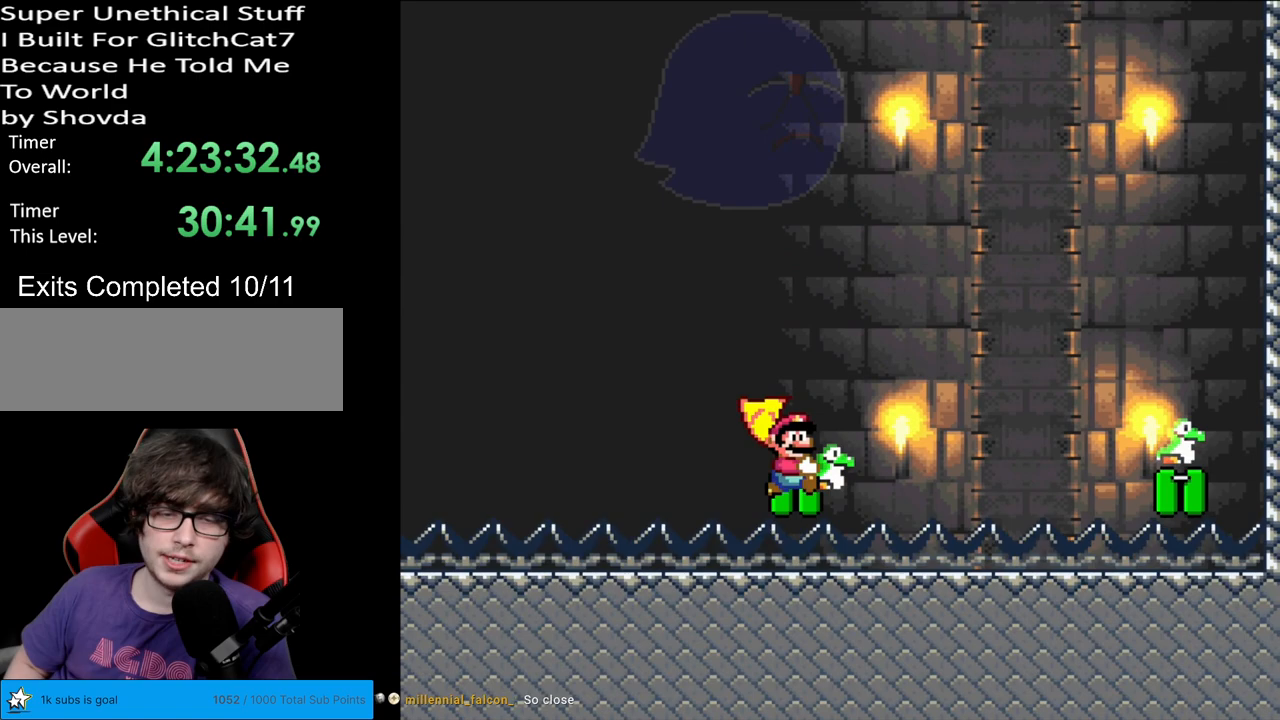
{"buttons": ["Y"], "events": [[417, "DPAD_LEFT", "up"]]}
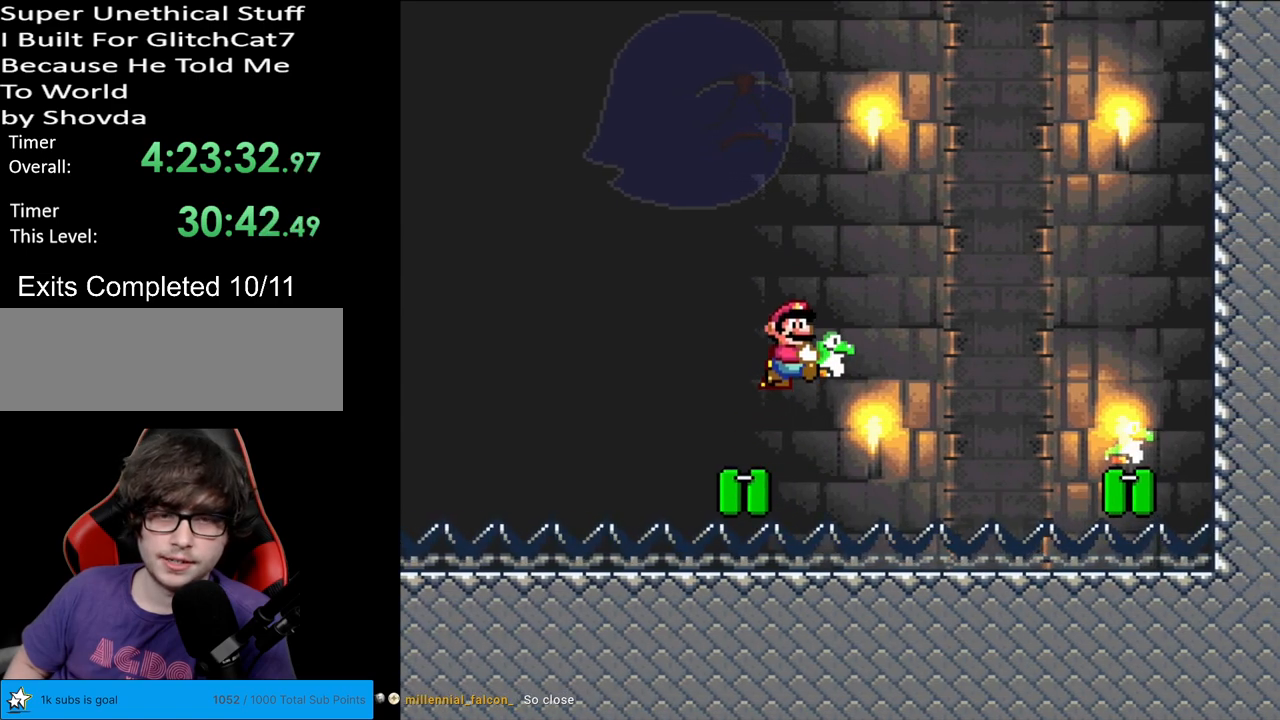
{"buttons": ["Y", "DPAD_LEFT"], "events": [[317, "DPAD_LEFT", "down"]]}
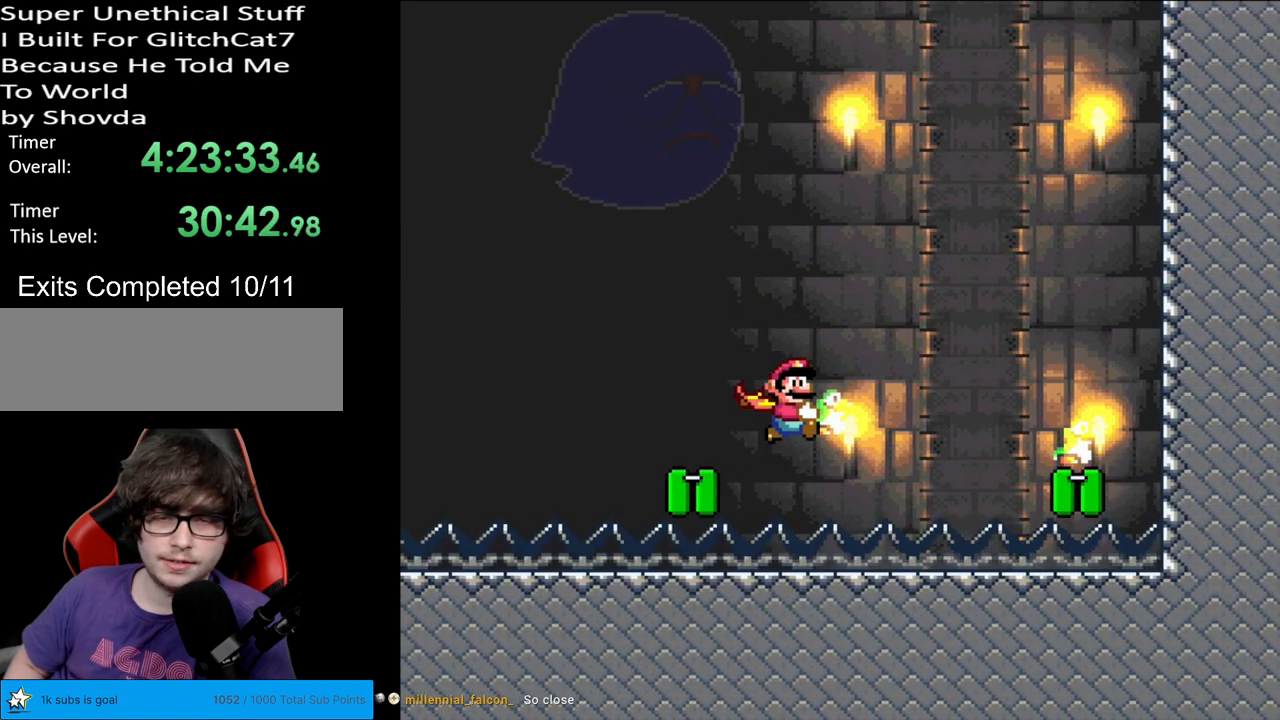
{"buttons": ["Y"], "events": [[50, "B", "down"], [200, "B", "up"], [317, "DPAD_LEFT", "up"]]}
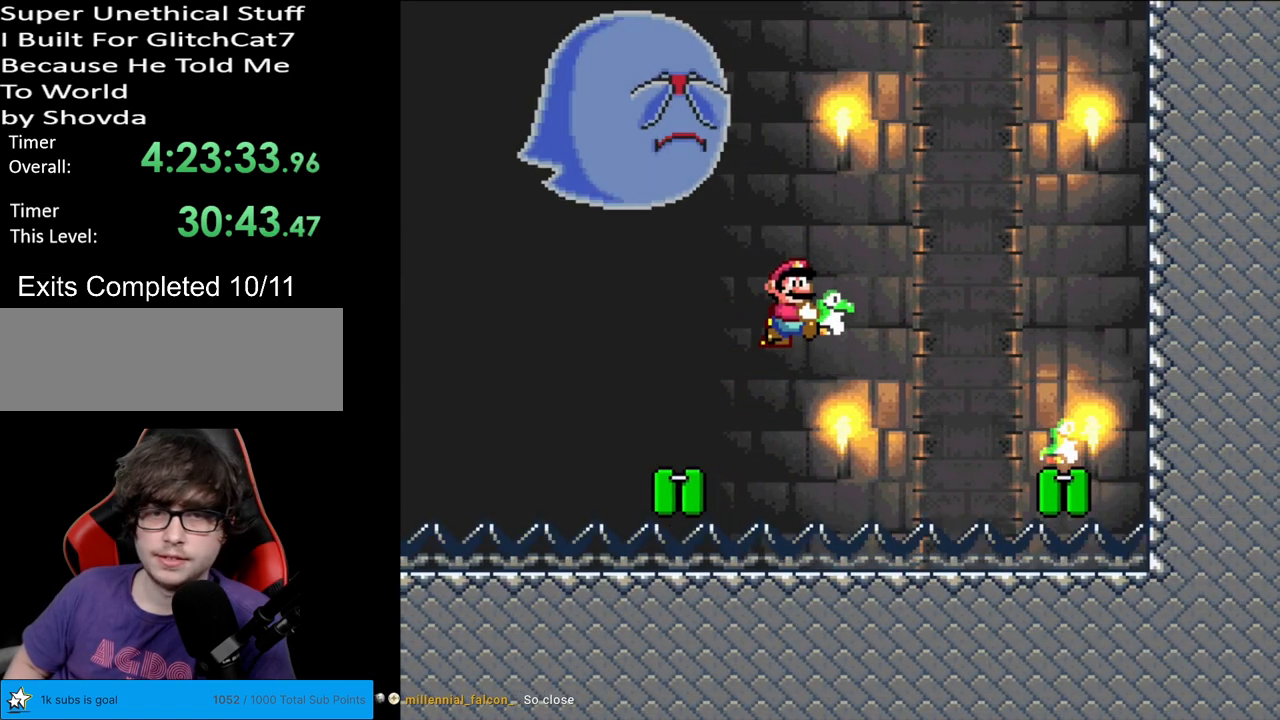
{"buttons": ["Y", "DPAD_LEFT"], "events": [[233, "DPAD_LEFT", "down"]]}
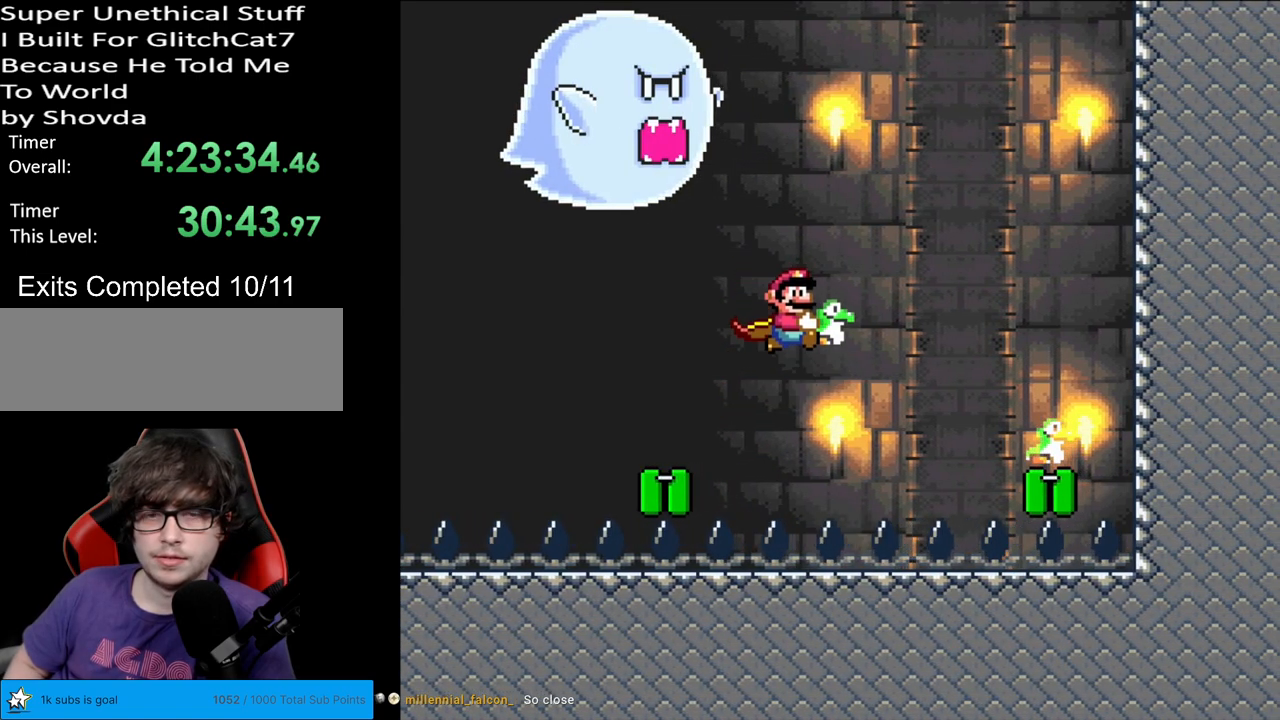
{"buttons": ["Y"], "events": [[283, "DPAD_LEFT", "up"]]}
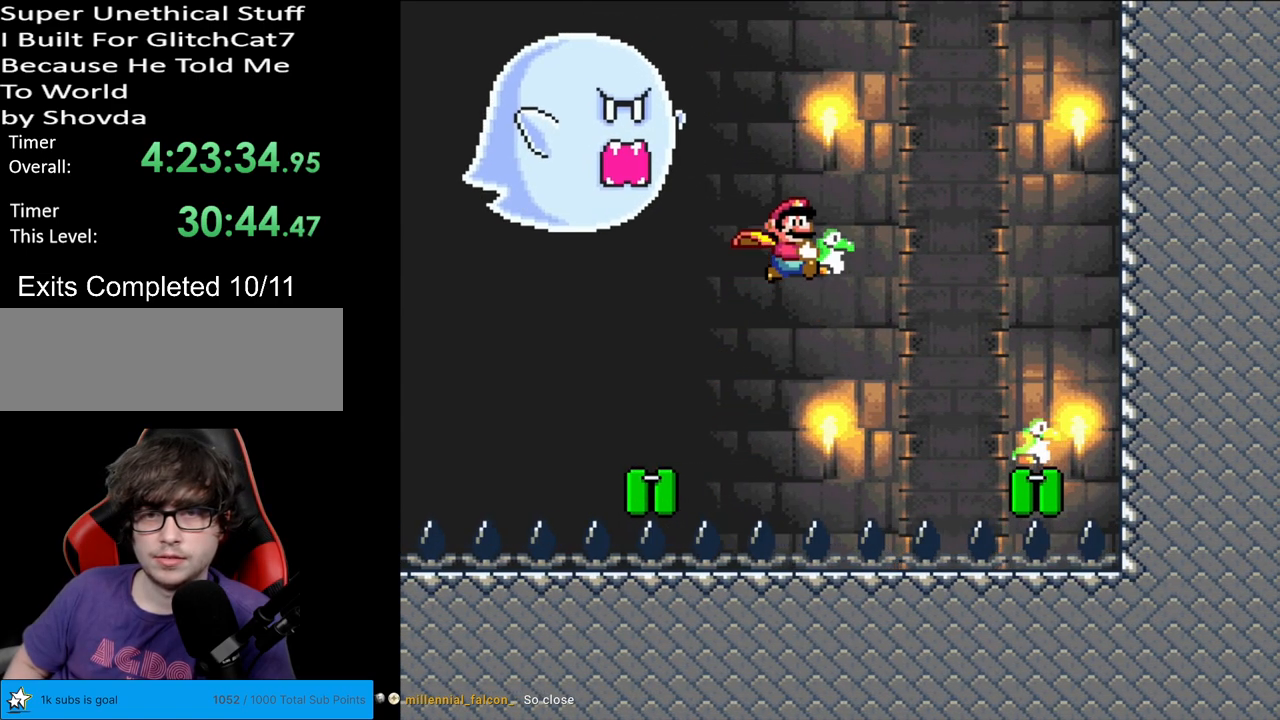
{"buttons": ["X", "Y", "DPAD_LEFT"], "events": [[217, "DPAD_LEFT", "down"], [483, "X", "down"]]}
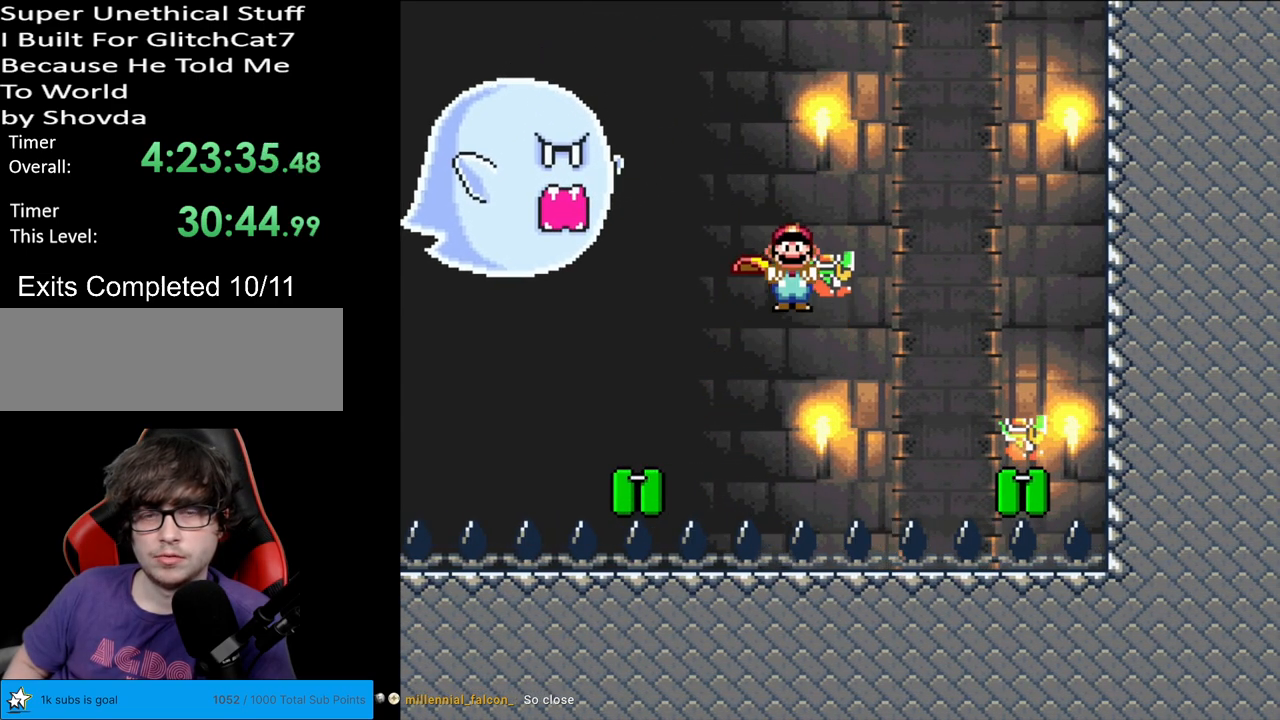
{"buttons": ["Y"], "events": [[67, "X", "up"], [83, "DPAD_LEFT", "up"]]}
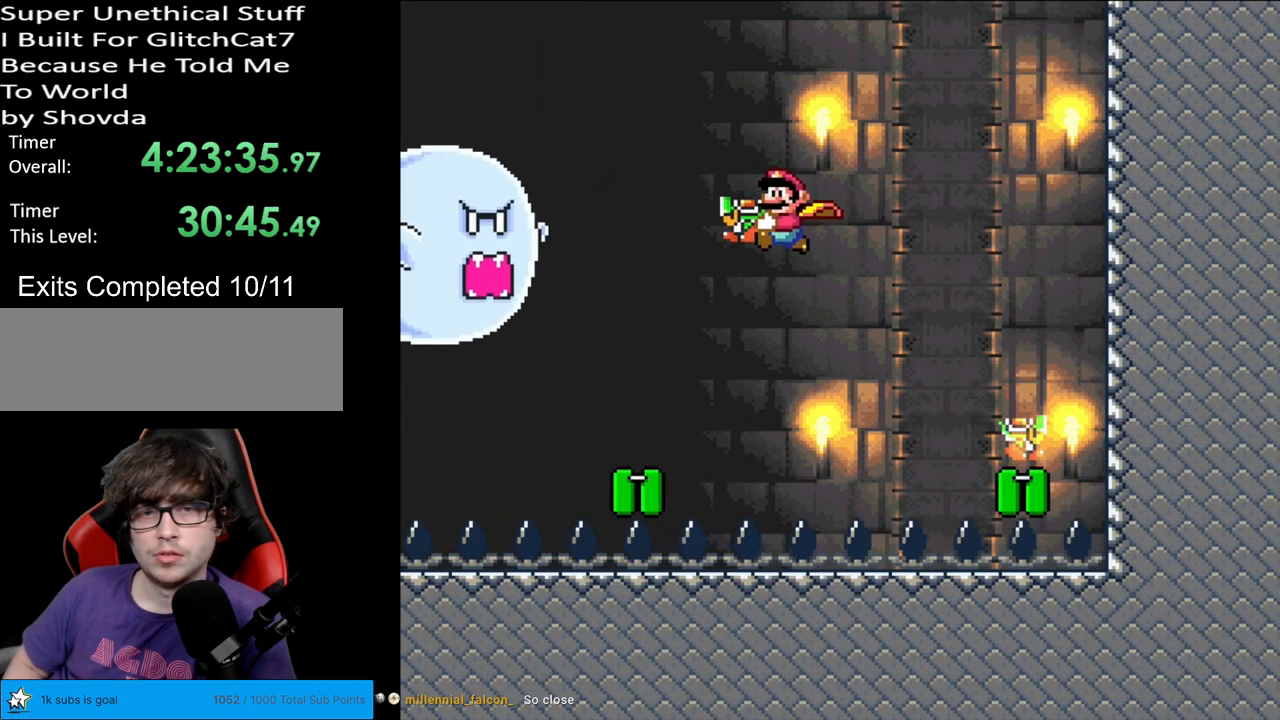
{"buttons": ["Y", "DPAD_RIGHT"], "events": [[183, "DPAD_RIGHT", "down"]]}
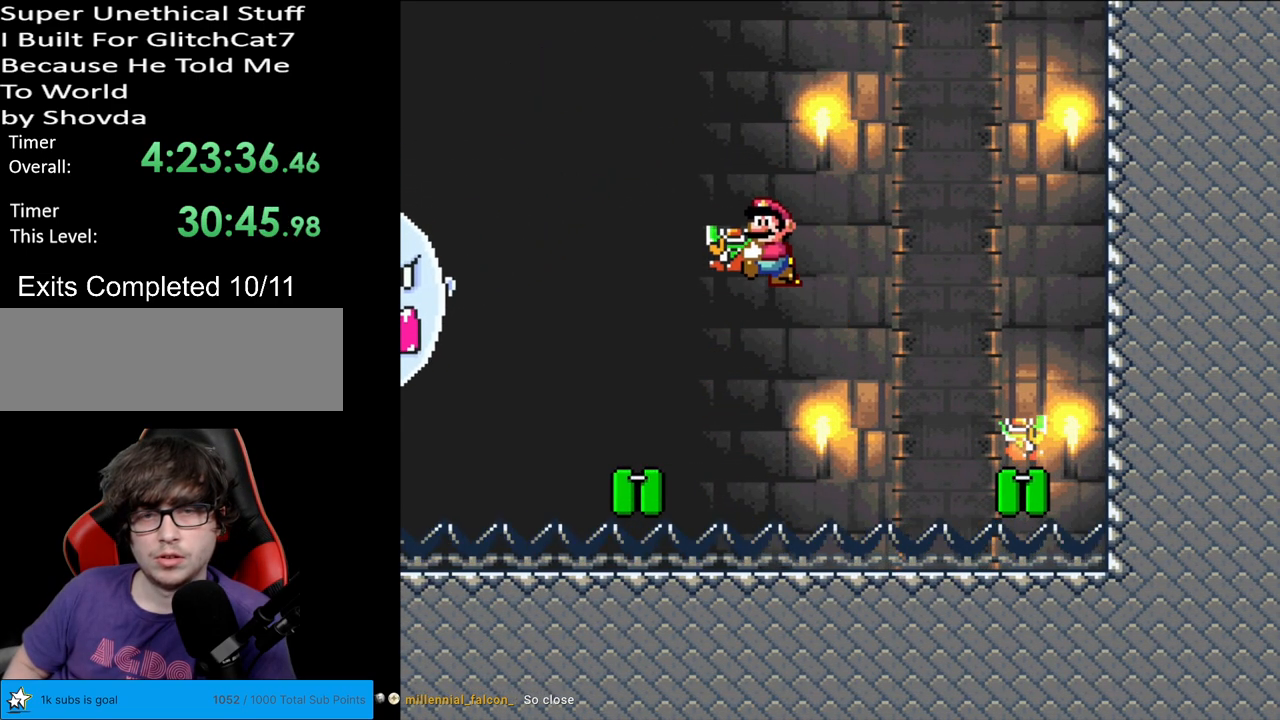
{"buttons": ["Y"], "events": [[117, "DPAD_RIGHT", "up"]]}
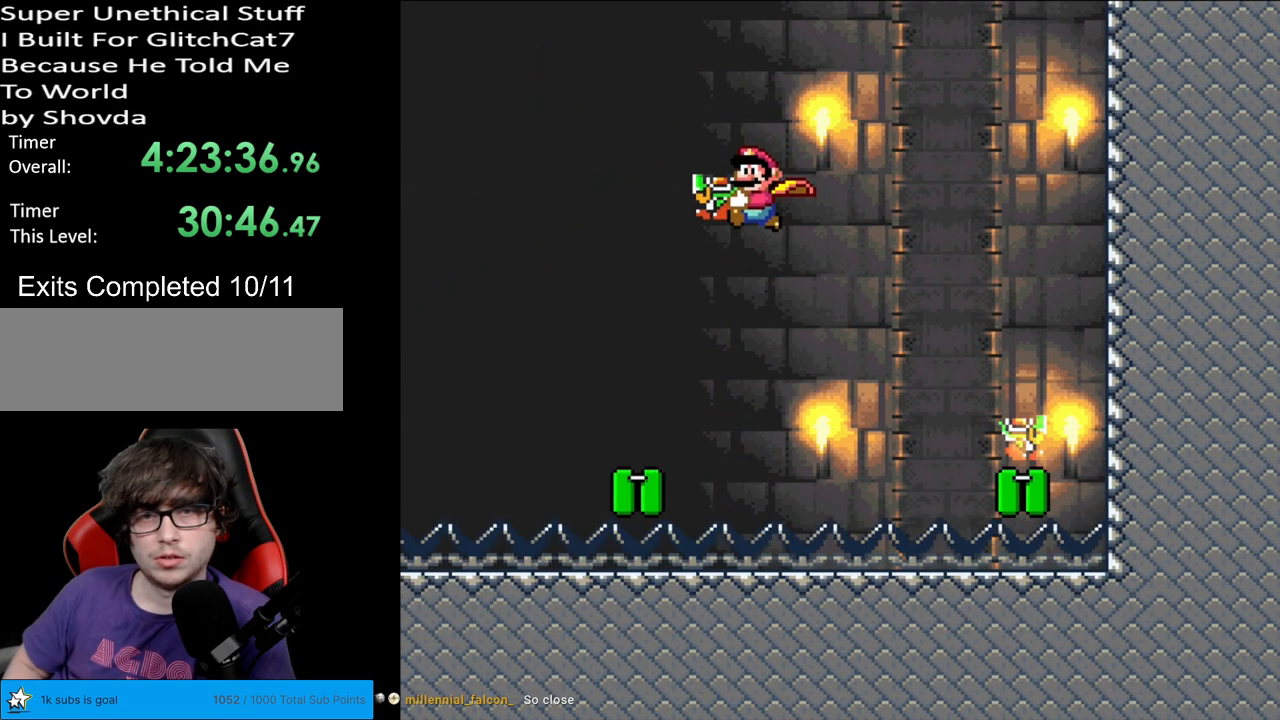
{"buttons": ["Y", "DPAD_RIGHT"], "events": [[167, "DPAD_RIGHT", "down"]]}
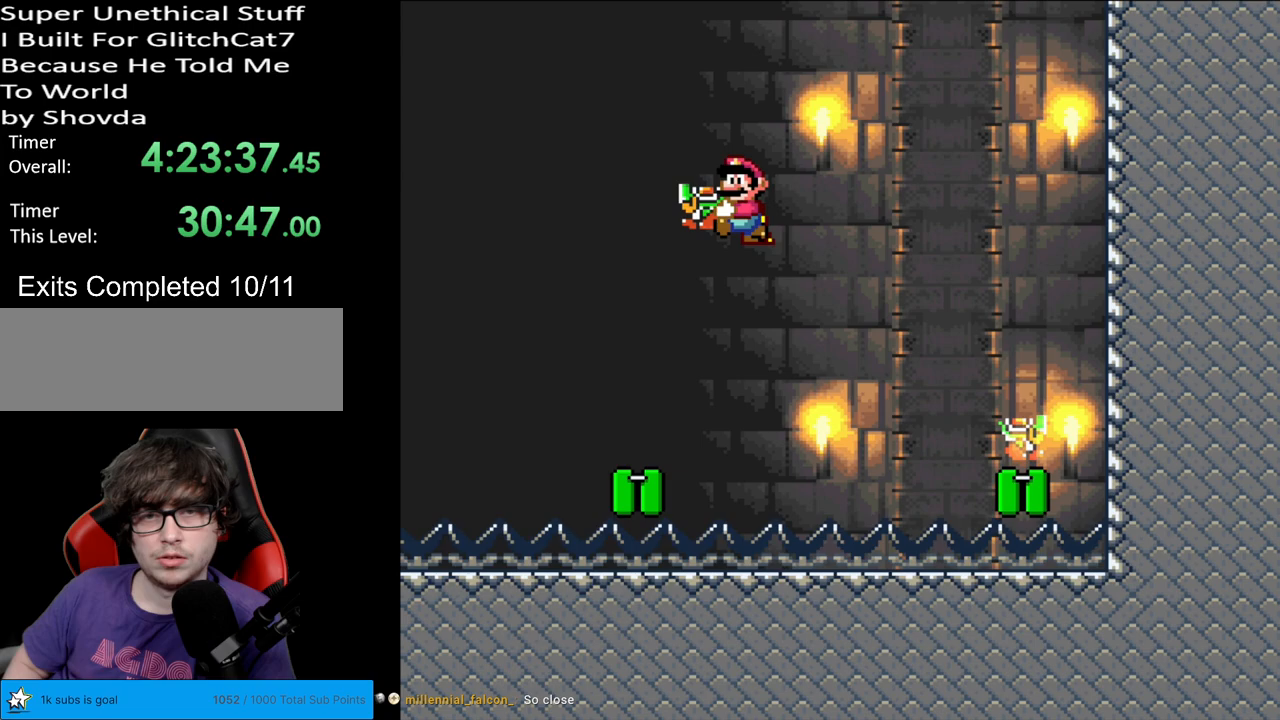
{"buttons": ["Y"], "events": [[117, "DPAD_RIGHT", "up"]]}
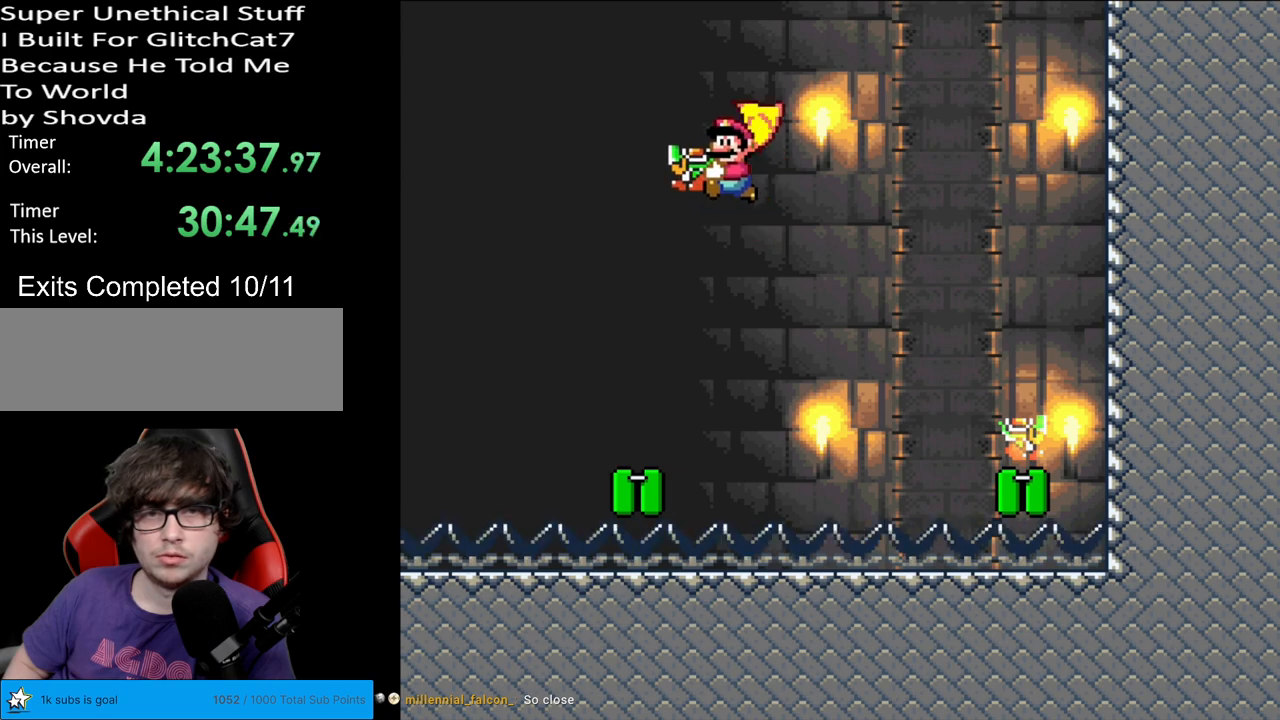
{"buttons": ["Y"], "events": [[150, "DPAD_RIGHT", "down"], [400, "DPAD_RIGHT", "up"]]}
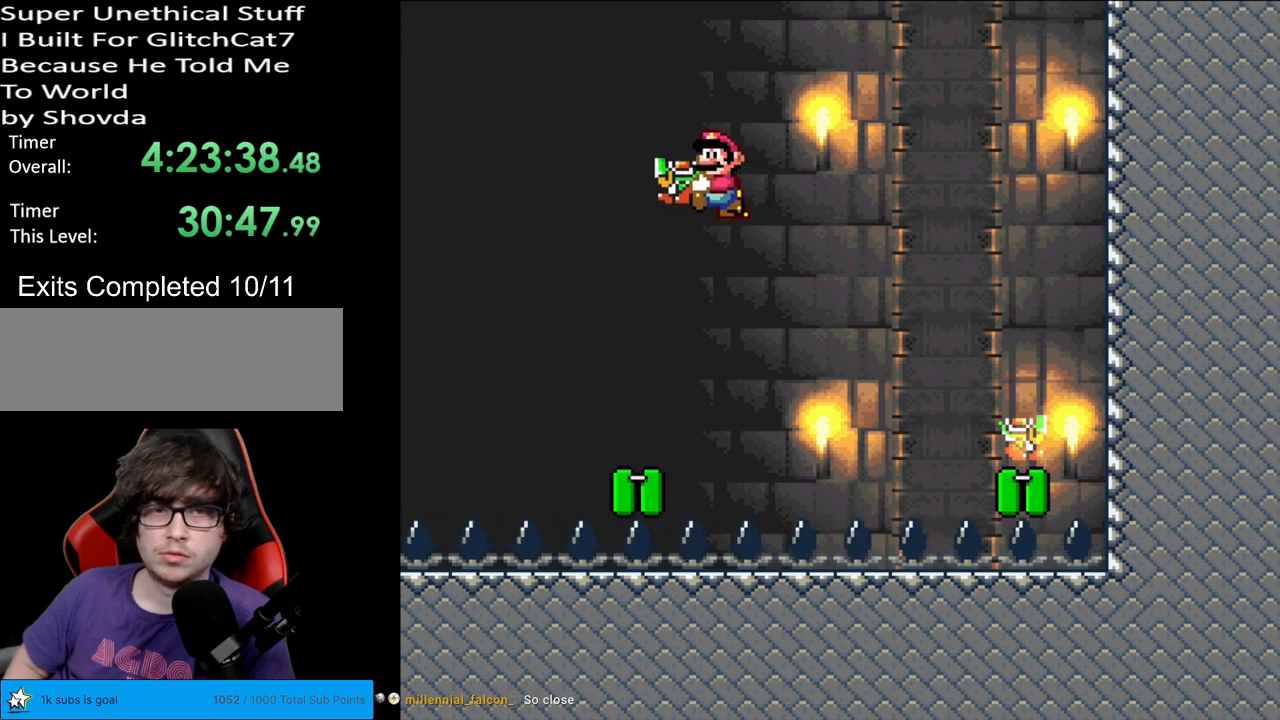
{"buttons": ["Y"], "events": [[117, "DPAD_LEFT", "down"], [167, "DPAD_LEFT", "up"]]}
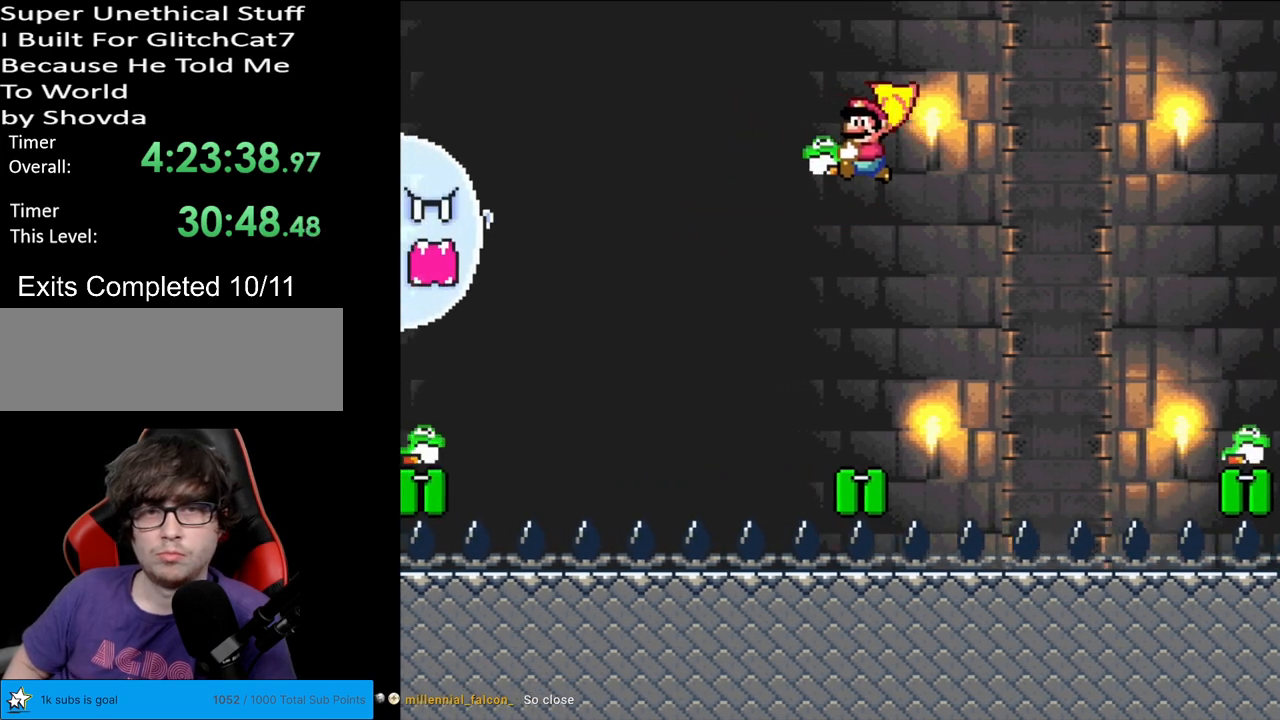
{"buttons": ["B", "Y", "DPAD_RIGHT"], "events": [[67, "DPAD_RIGHT", "down"], [233, "B", "down"]]}
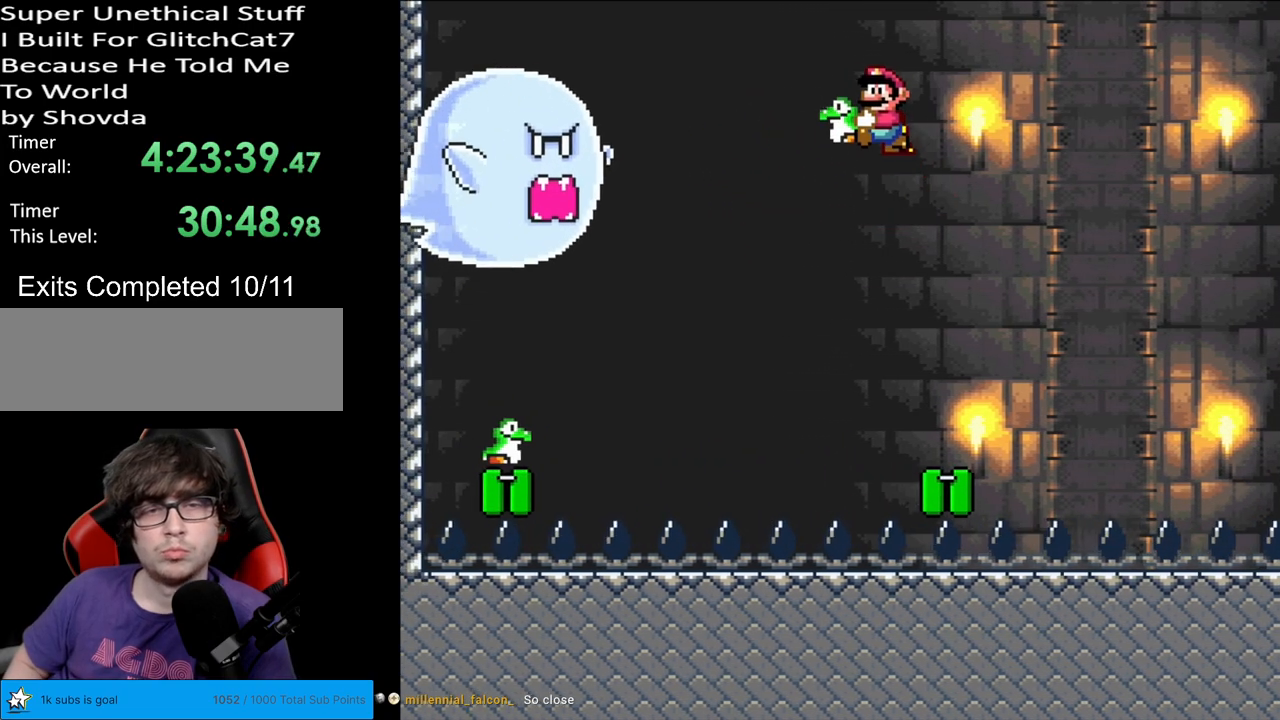
{"buttons": ["B", "Y"], "events": [[67, "DPAD_RIGHT", "up"]]}
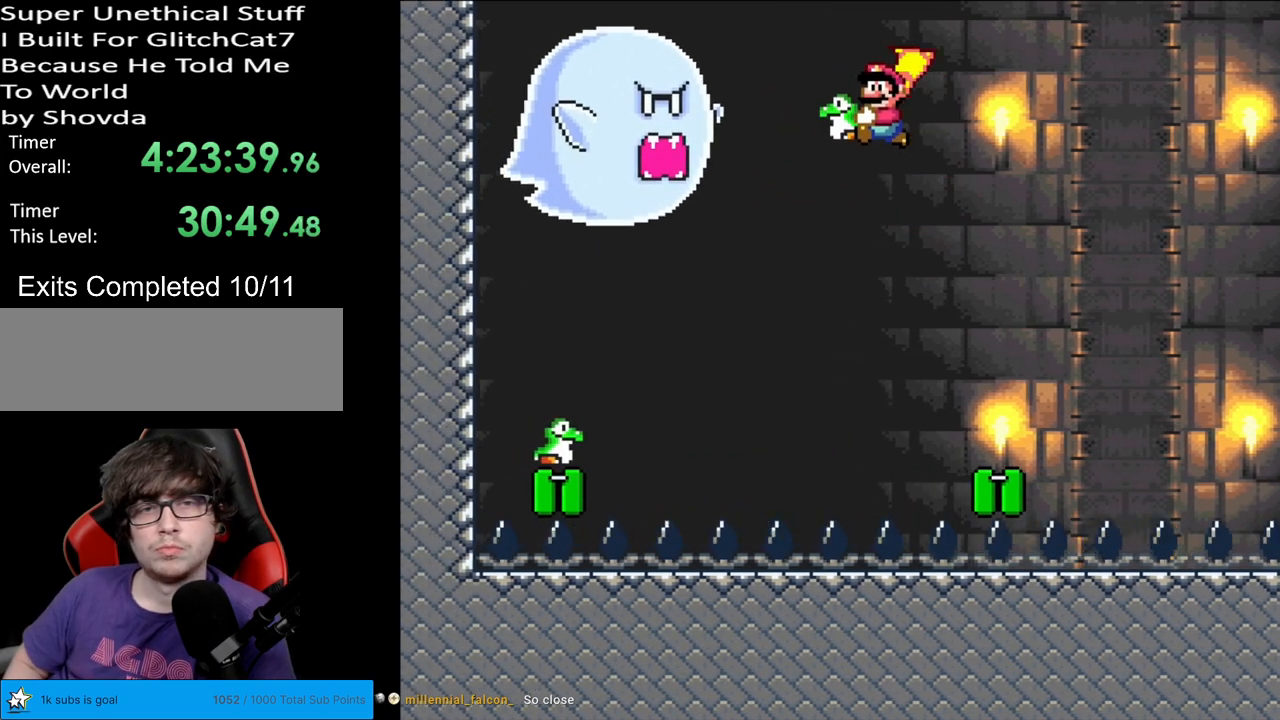
{"buttons": ["B", "Y"], "events": [[83, "DPAD_RIGHT", "down"], [167, "Y", "up"], [200, "Y", "down"], [283, "DPAD_RIGHT", "up"]]}
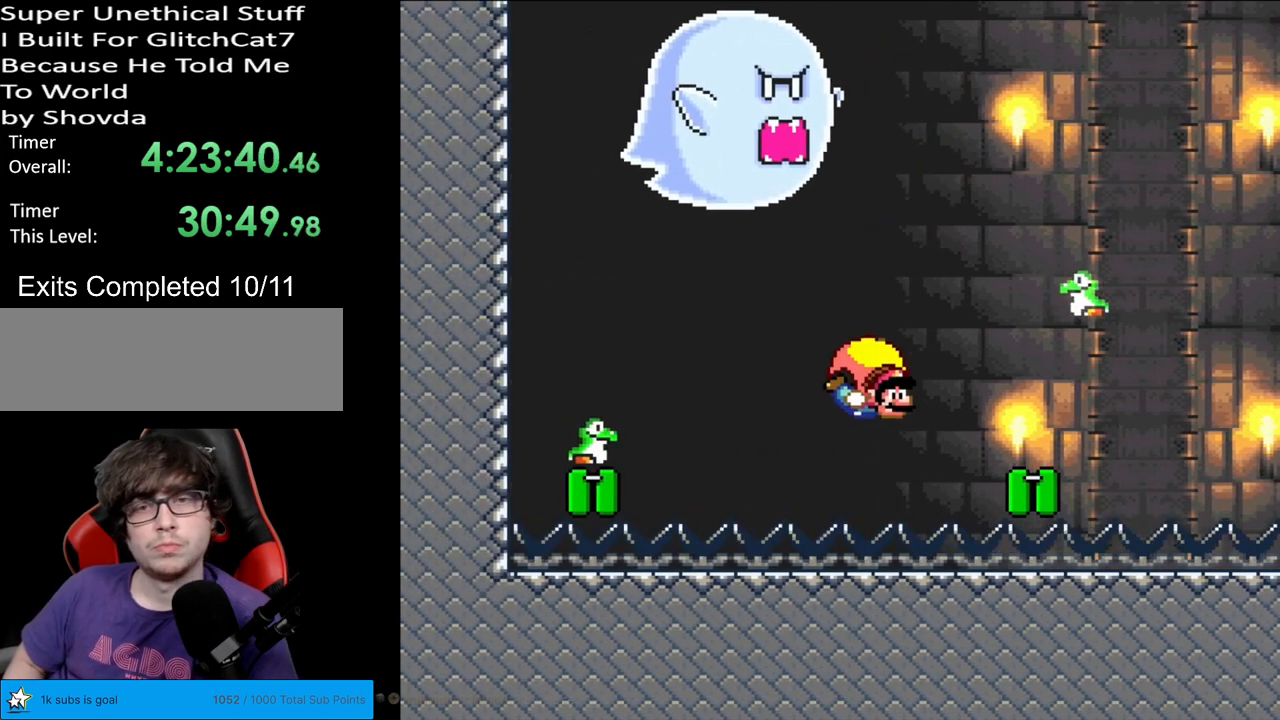
{"buttons": ["B", "Y"], "events": []}
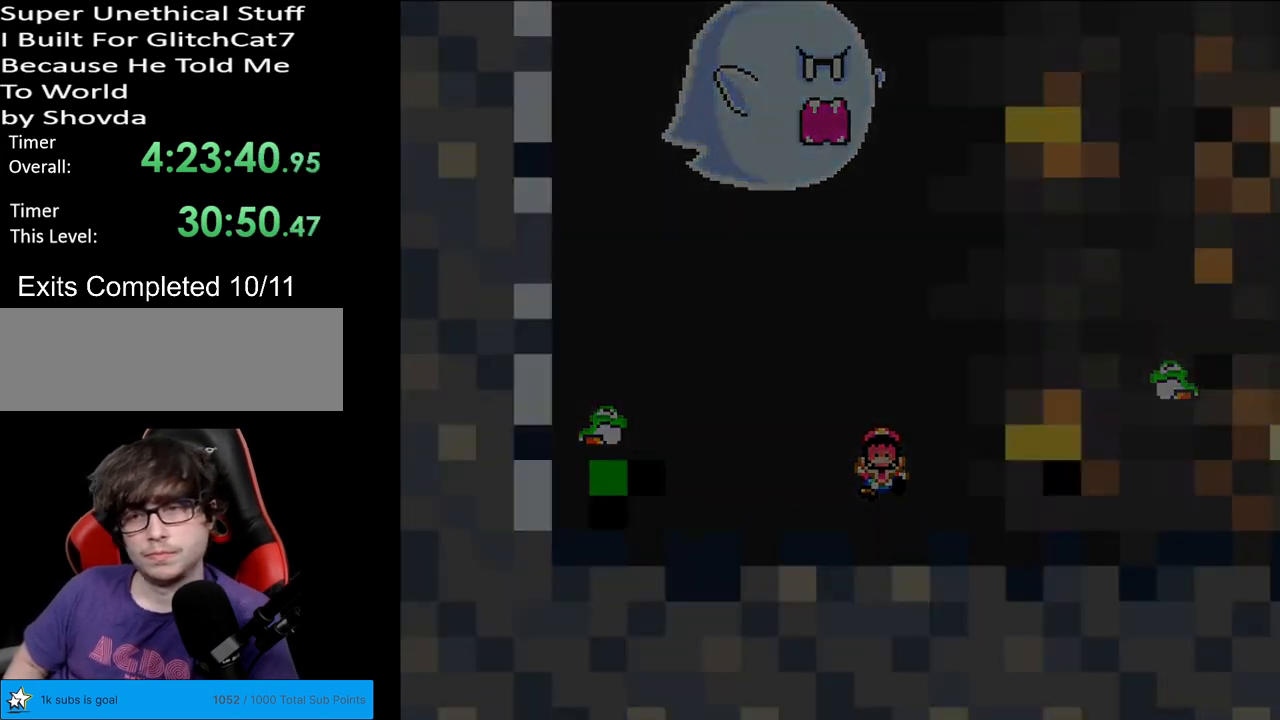
{"buttons": ["B", "Y"], "events": []}
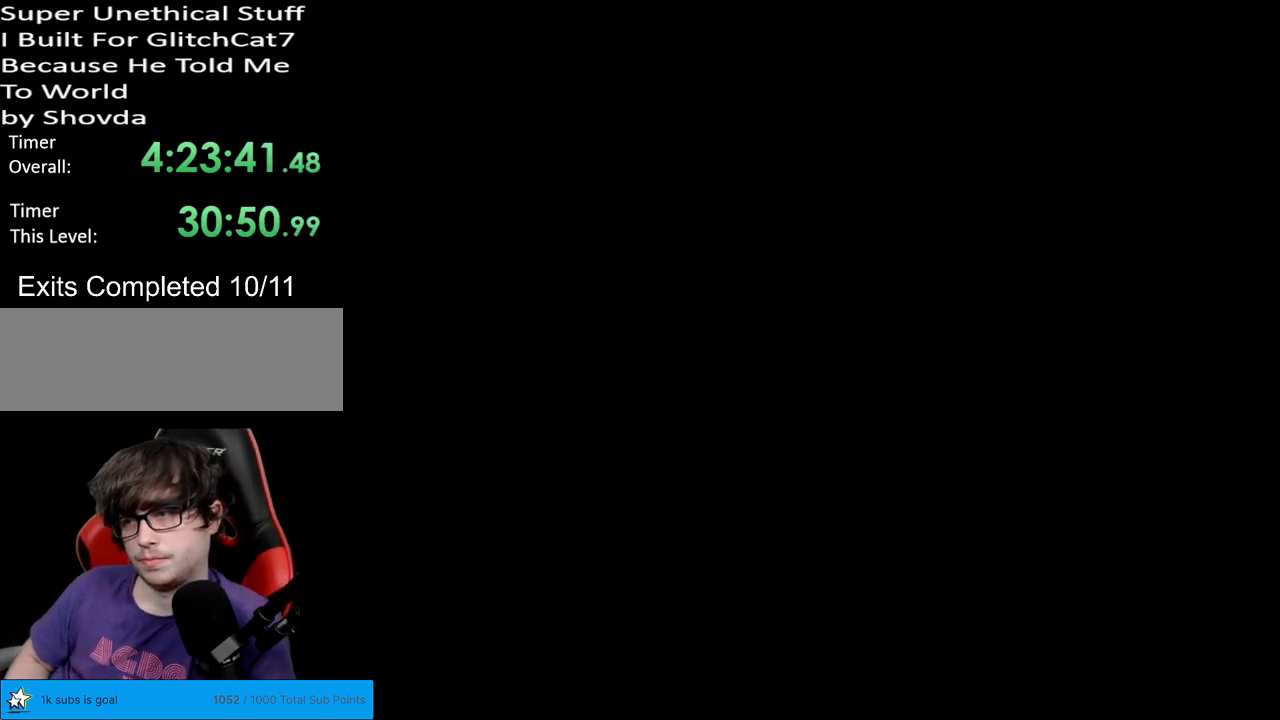
{"buttons": ["B", "Y"], "events": []}
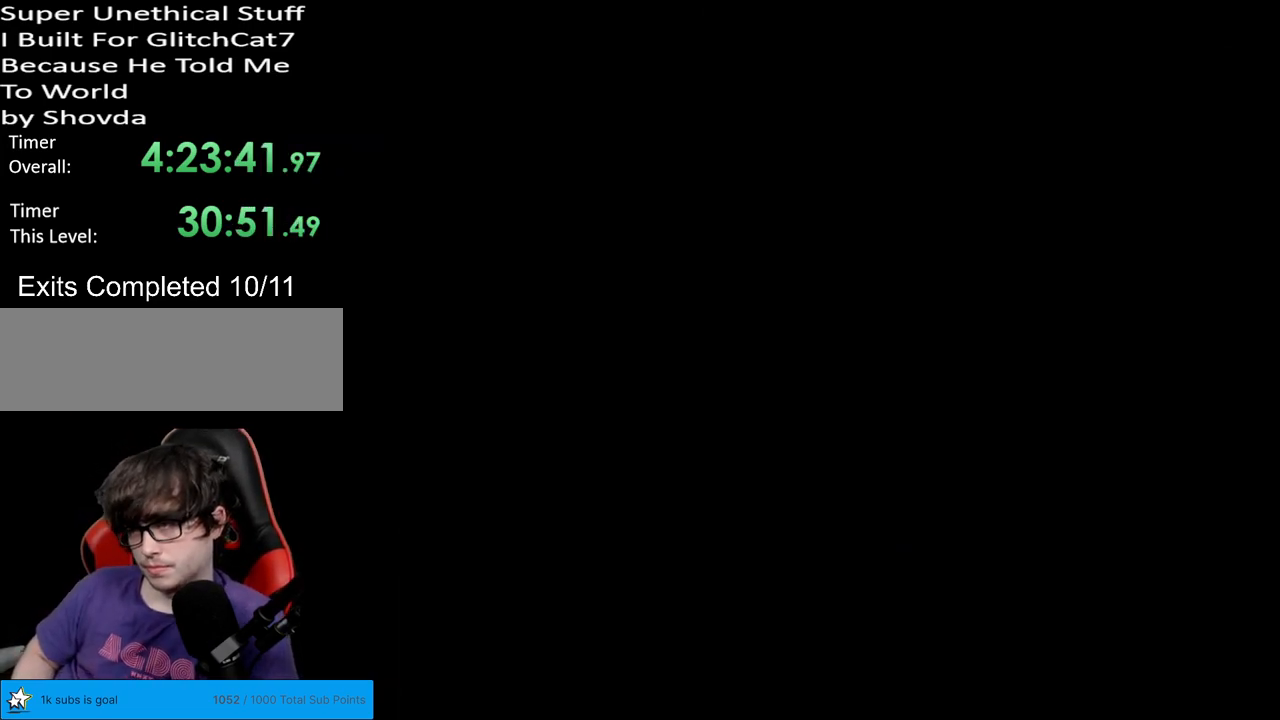
{"buttons": ["B", "Y"], "events": []}